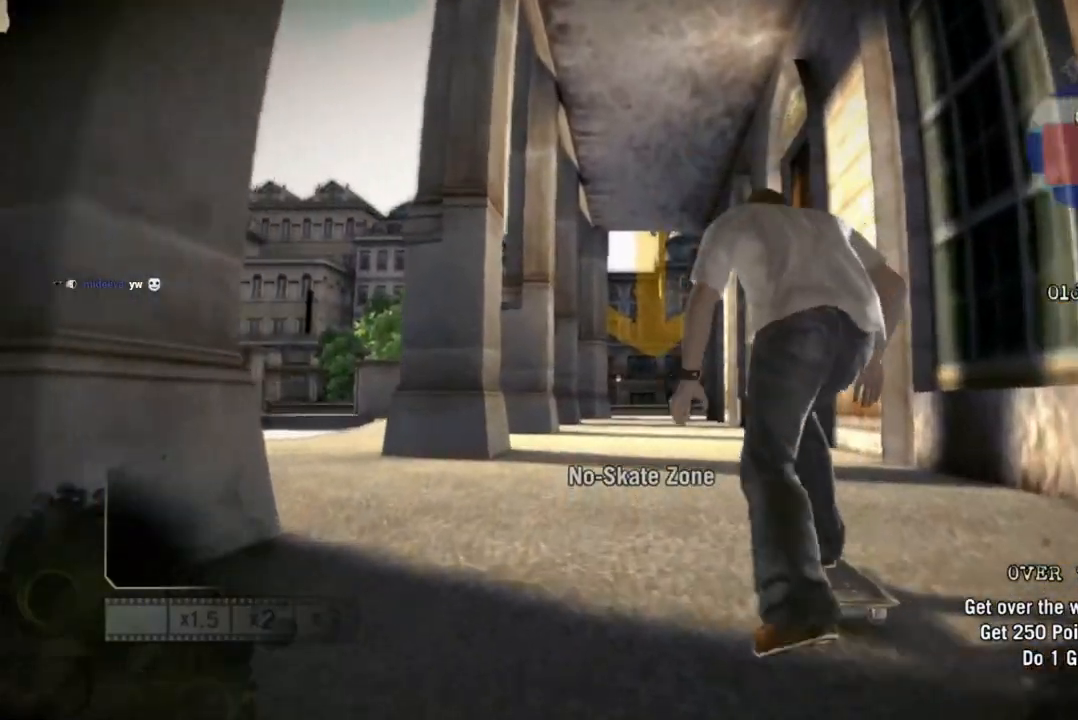
Gameplay with a controller (PlayStation layout); each line is a JSON object with the inputs held at the frame after it. "events" lists button and stick changes between this image and that frame as [ms after this image, input, new state], when the widget could be followed in between. Not read: L3 R3.
{"buttons": ["SQUARE"], "left_stick": "center", "right_stick": "center", "events": []}
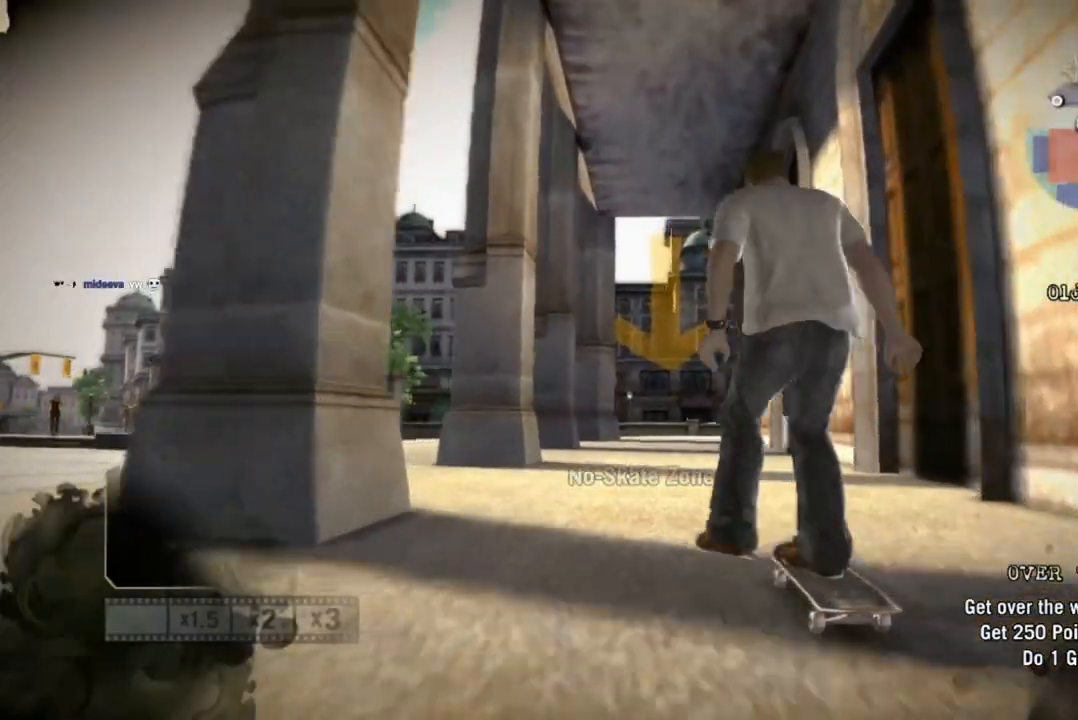
{"buttons": ["SQUARE"], "left_stick": "center", "right_stick": "center", "events": []}
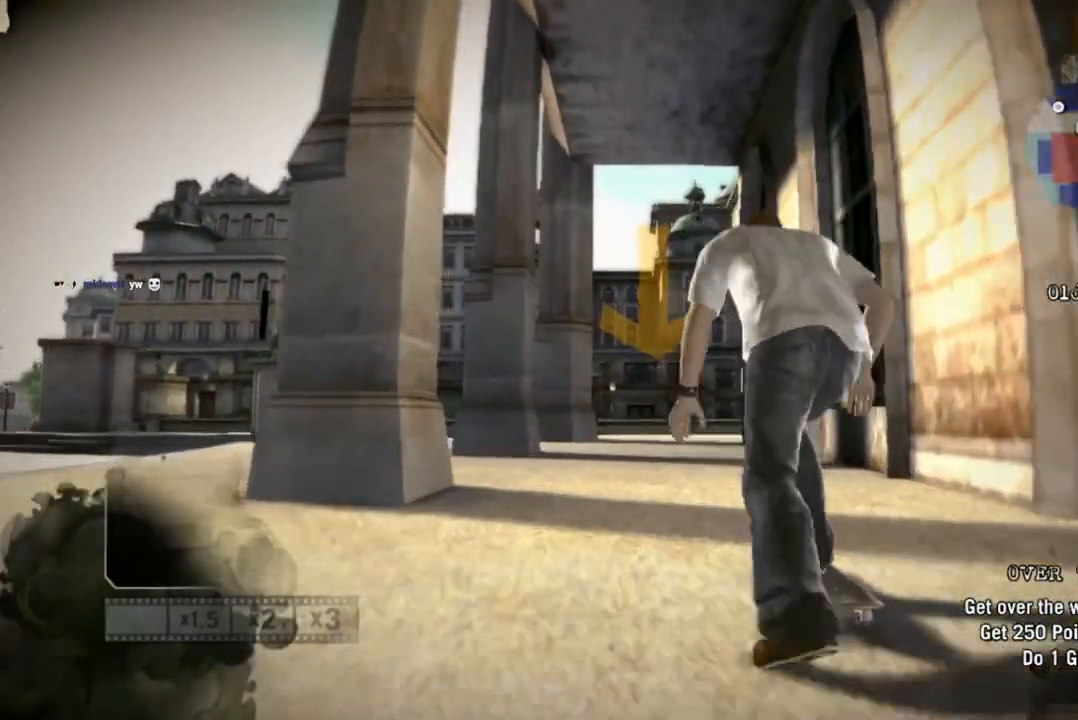
{"buttons": ["SQUARE"], "left_stick": "center", "right_stick": "center", "events": []}
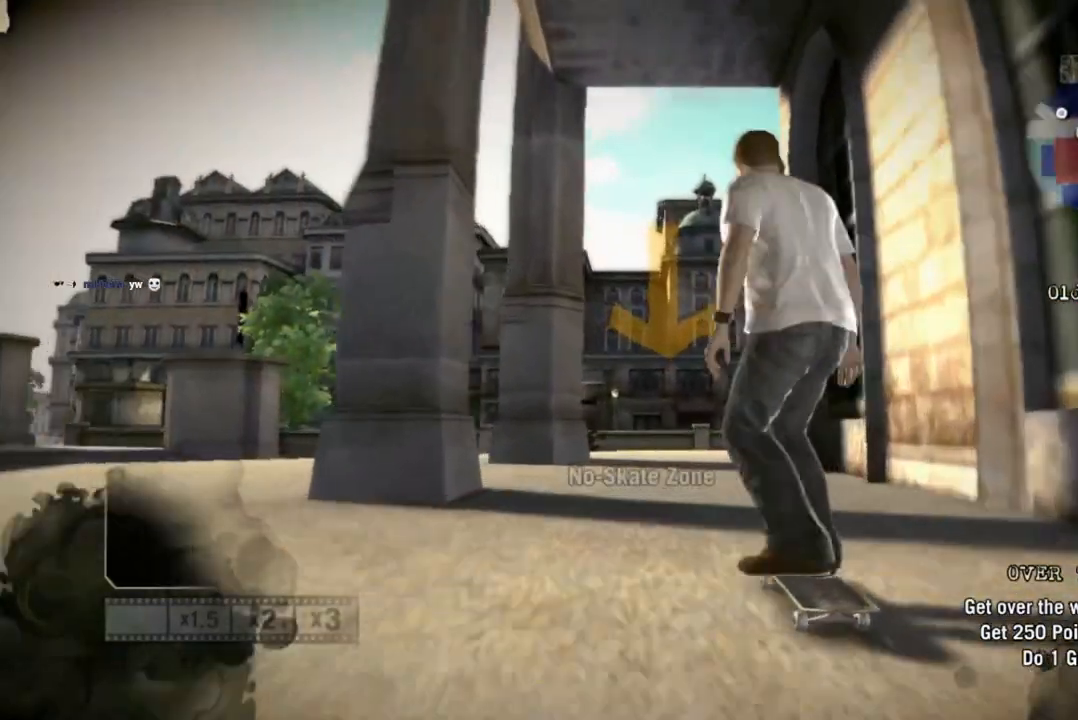
{"buttons": ["SQUARE"], "left_stick": "center", "right_stick": "center", "events": []}
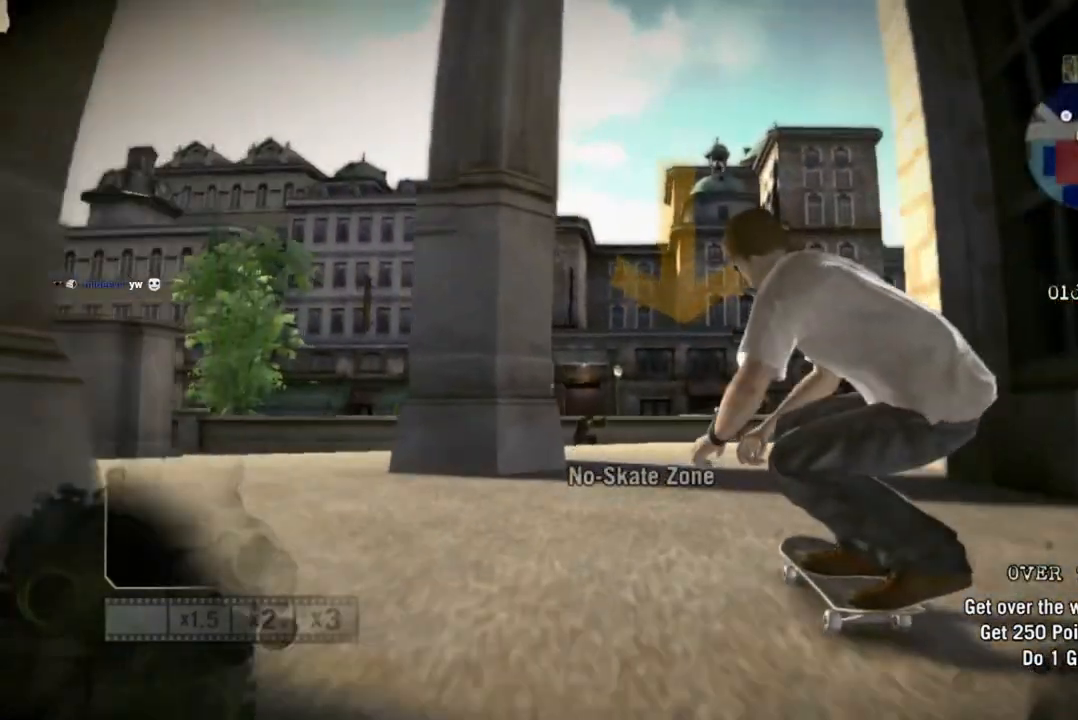
{"buttons": [], "left_stick": "center", "right_stick": "center", "events": [[400, "SQUARE", "up"]]}
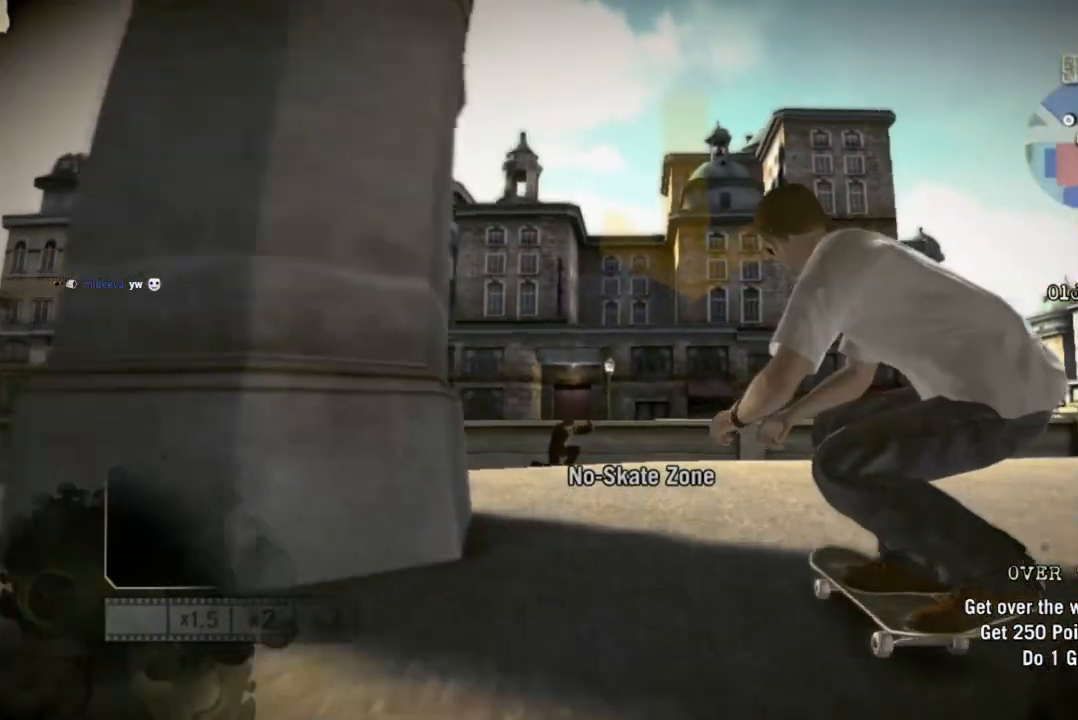
{"buttons": [], "left_stick": "up-left", "right_stick": "up-left", "events": [[350, "right_stick", "down-left"], [483, "right_stick", "up-left"], [500, "left_stick", "up-left"]]}
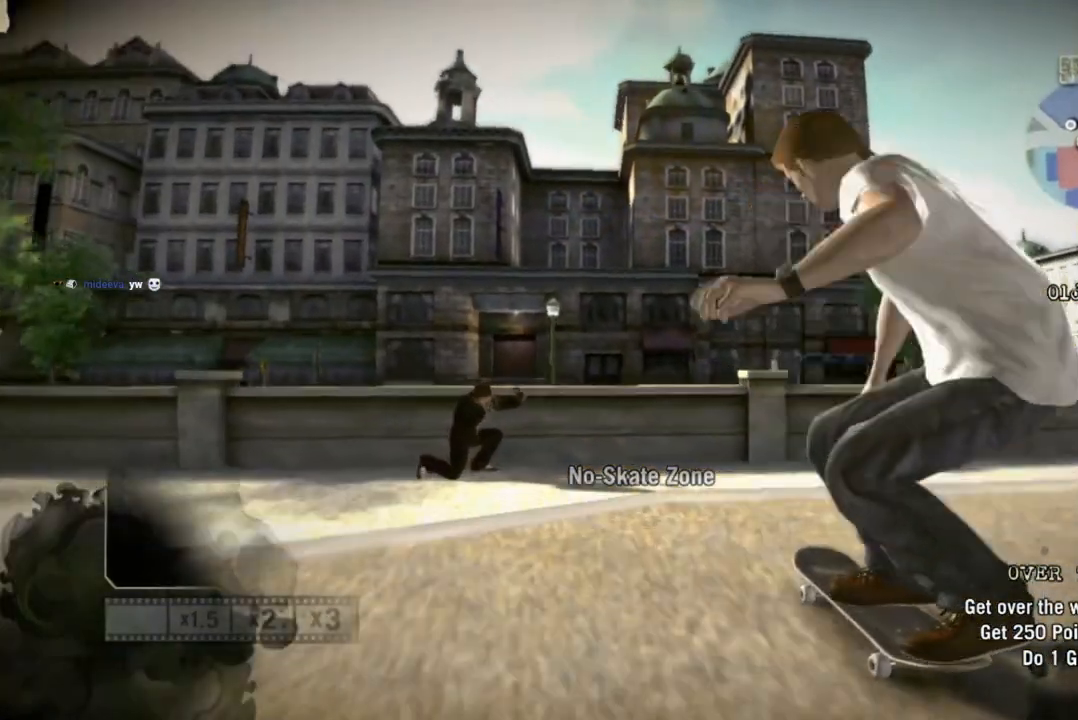
{"buttons": [], "left_stick": "center", "right_stick": "center", "events": [[100, "left_stick", "left"], [133, "right_stick", "center"], [450, "left_stick", "center"]]}
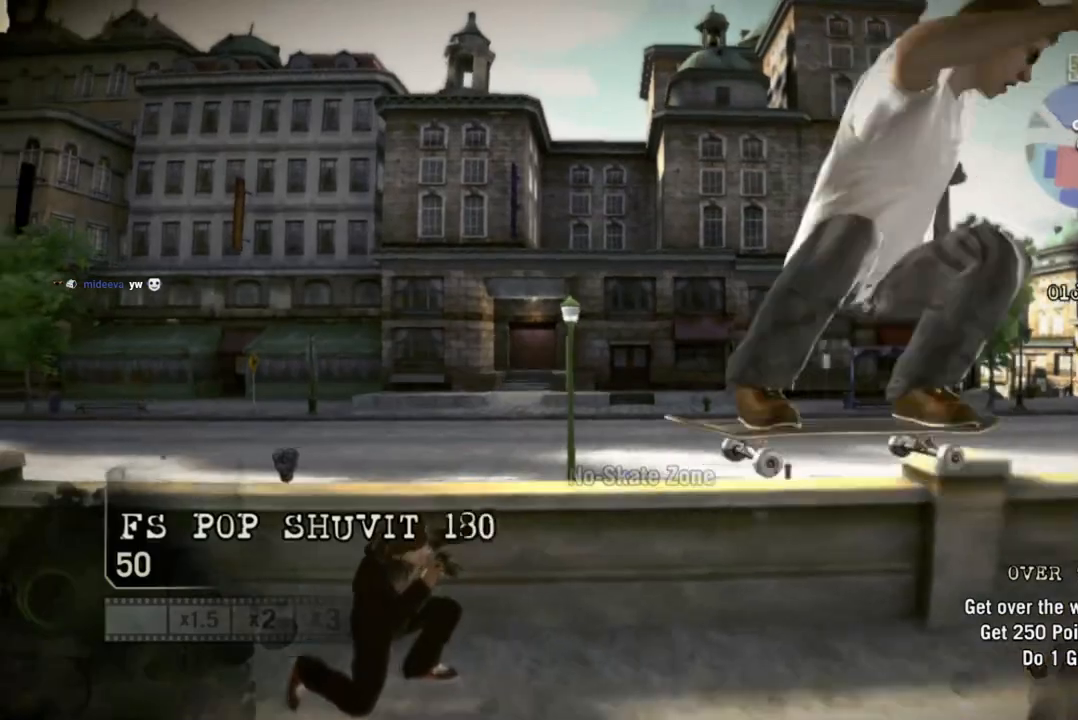
{"buttons": ["R2"], "left_stick": "center", "right_stick": "center", "events": [[383, "R2", "down"]]}
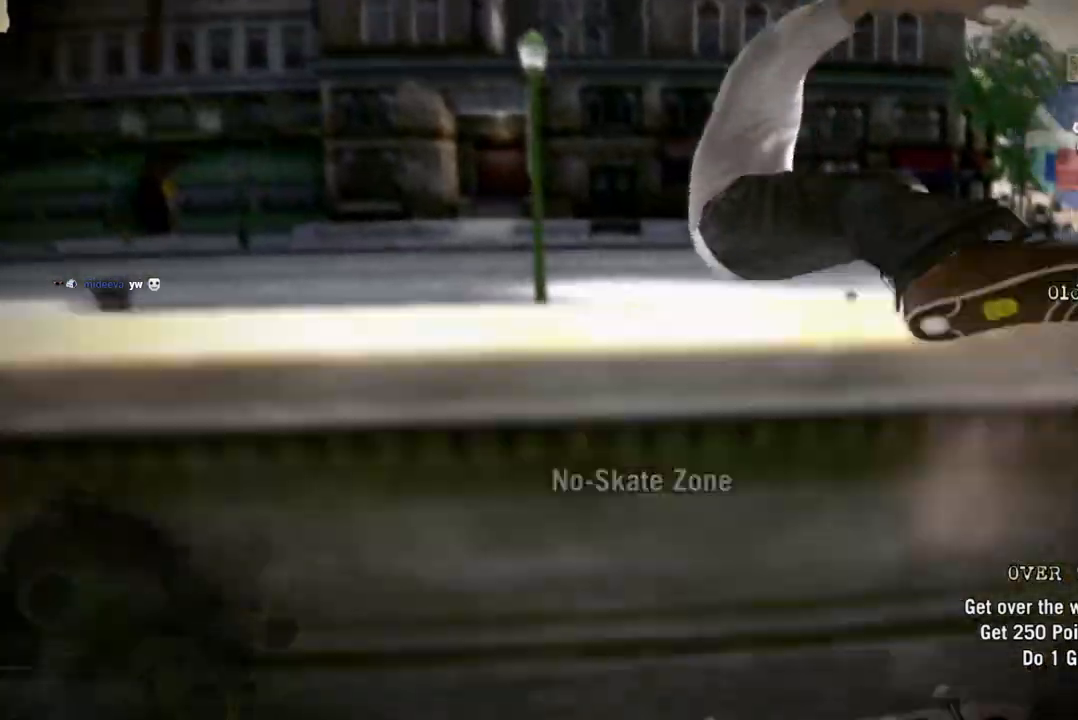
{"buttons": ["SQUARE"], "left_stick": "center", "right_stick": "center", "events": [[33, "R2", "up"], [300, "SQUARE", "down"], [450, "SQUARE", "up"], [500, "SQUARE", "down"]]}
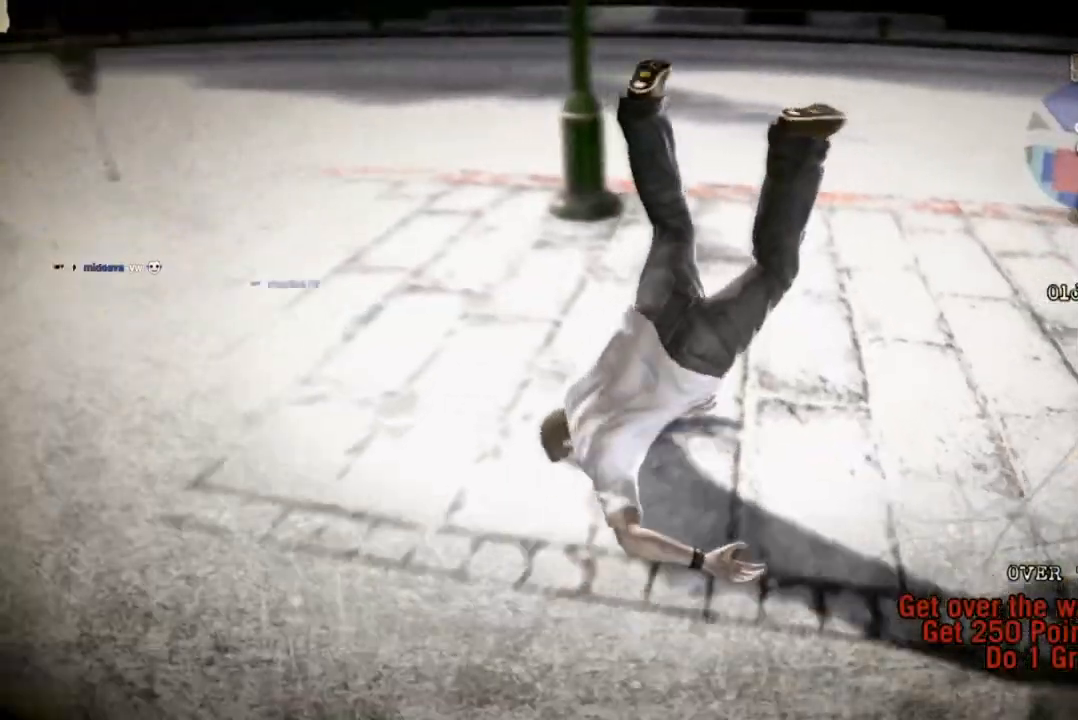
{"buttons": ["SQUARE"], "left_stick": "center", "right_stick": "center", "events": [[133, "SQUARE", "up"], [217, "SQUARE", "down"]]}
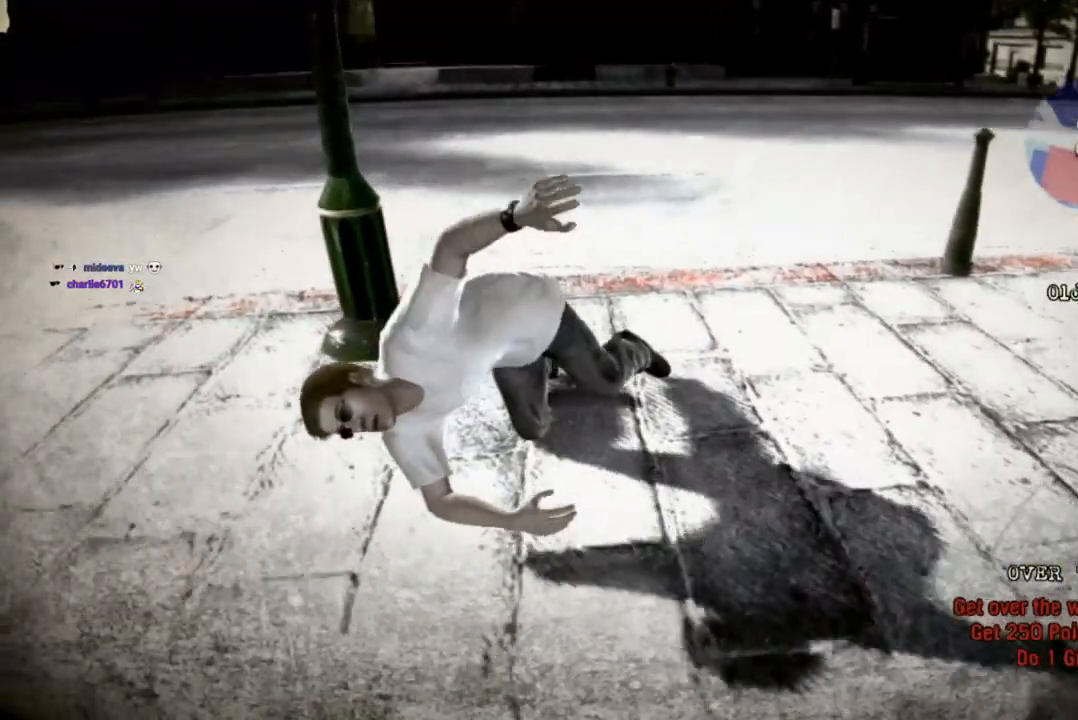
{"buttons": ["SQUARE"], "left_stick": "center", "right_stick": "center", "events": [[300, "SQUARE", "up"], [367, "SQUARE", "down"]]}
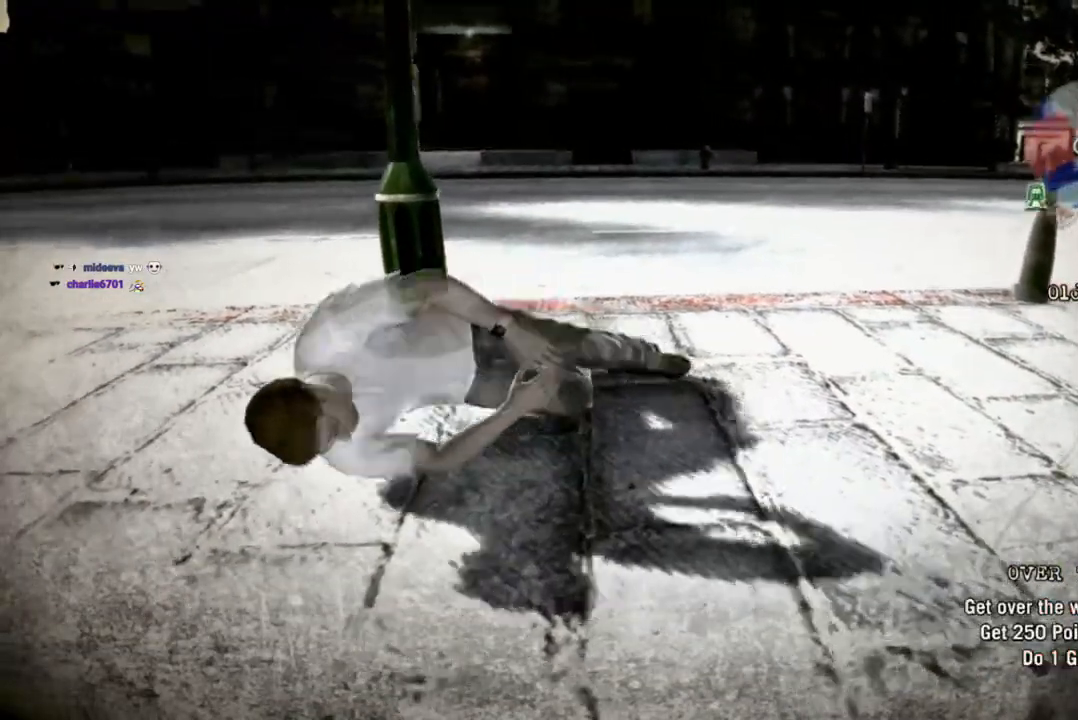
{"buttons": [], "left_stick": "center", "right_stick": "center", "events": [[267, "SQUARE", "up"], [433, "SQUARE", "down"], [500, "SQUARE", "up"]]}
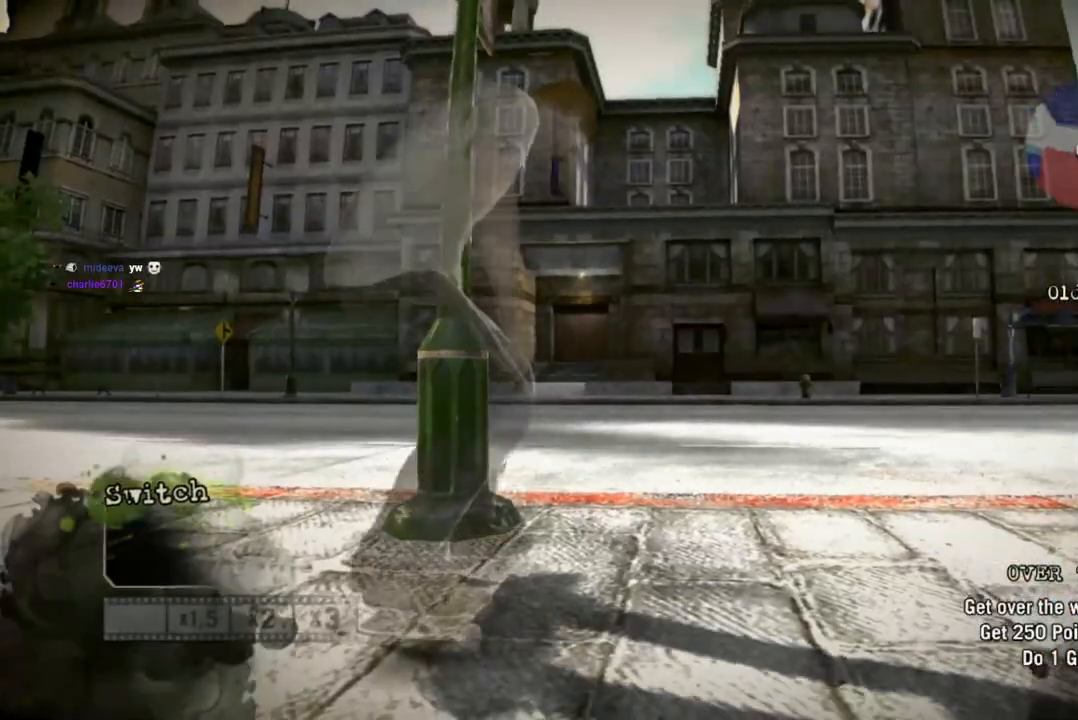
{"buttons": [], "left_stick": "center", "right_stick": "center", "events": []}
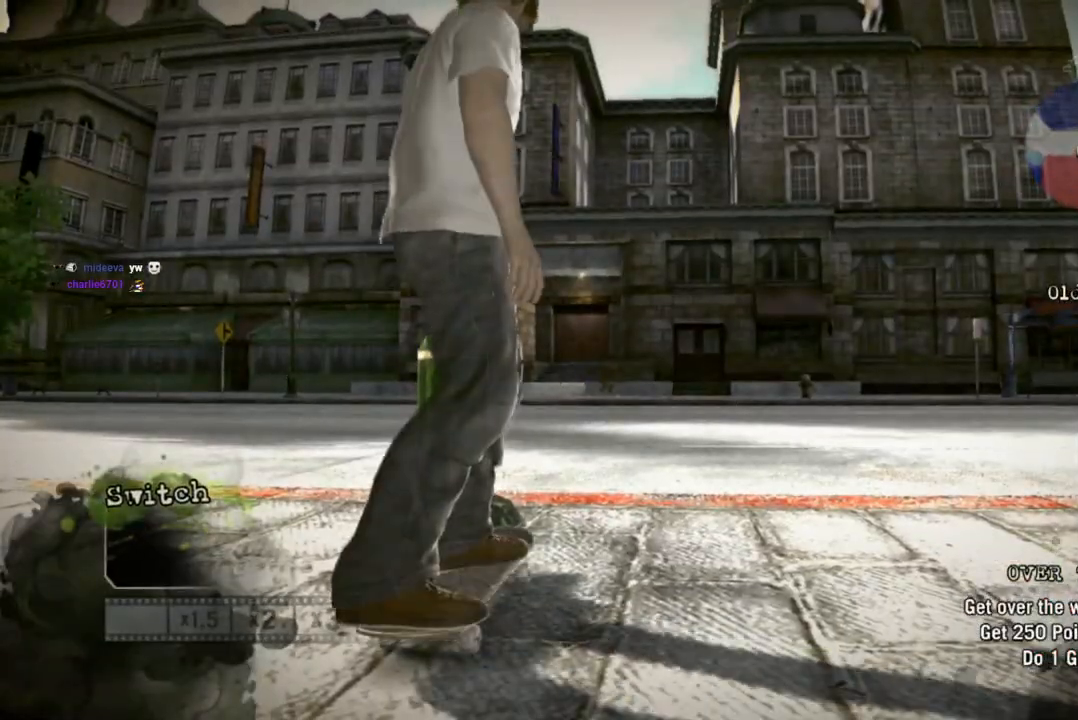
{"buttons": ["L1", "DPAD_UP"], "left_stick": "center", "right_stick": "center", "events": [[67, "L1", "down"], [83, "DPAD_UP", "down"]]}
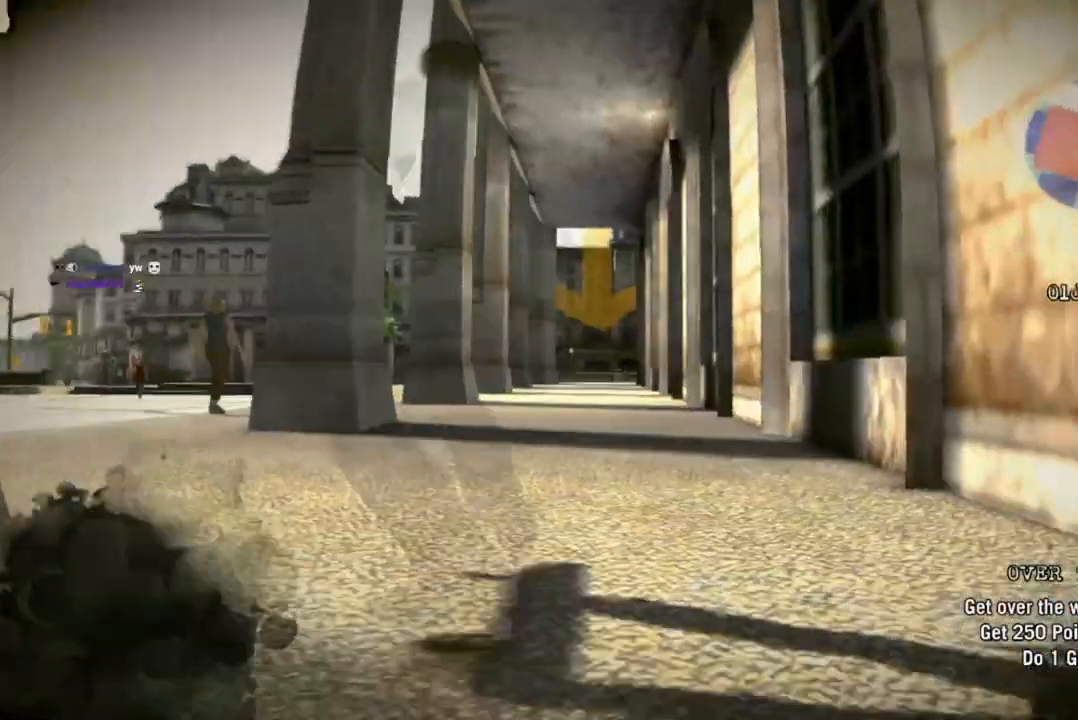
{"buttons": [], "left_stick": "center", "right_stick": "center", "events": [[133, "DPAD_UP", "up"], [133, "L1", "up"]]}
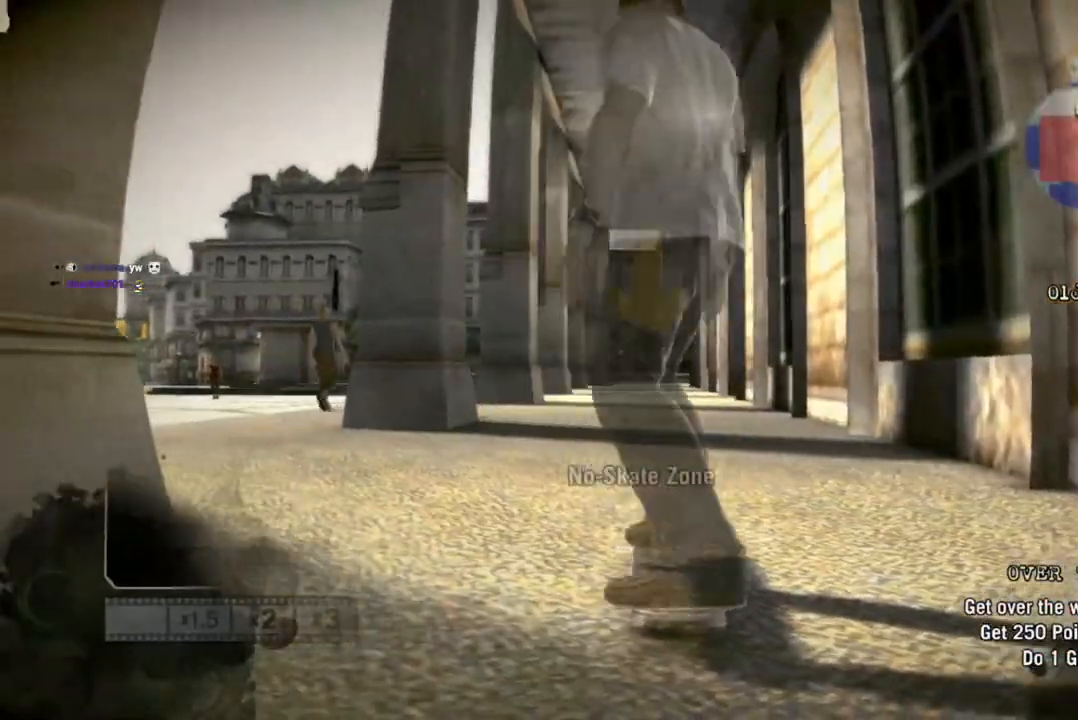
{"buttons": ["SQUARE"], "left_stick": "center", "right_stick": "center", "events": [[100, "SQUARE", "down"]]}
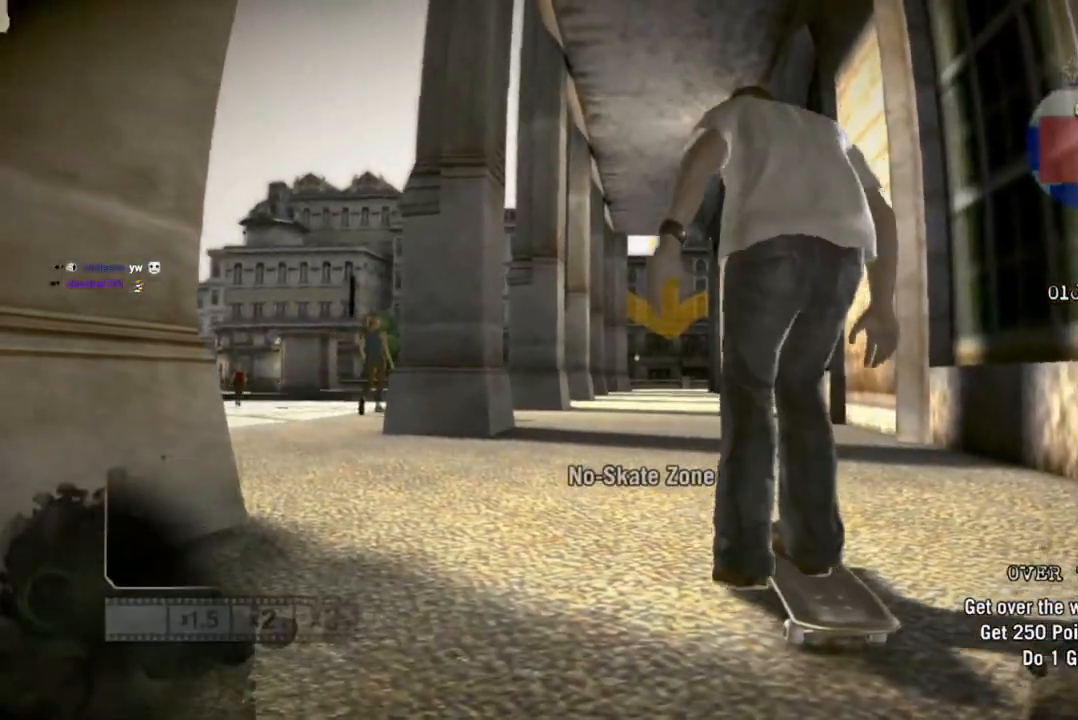
{"buttons": ["SQUARE"], "left_stick": "center", "right_stick": "center", "events": []}
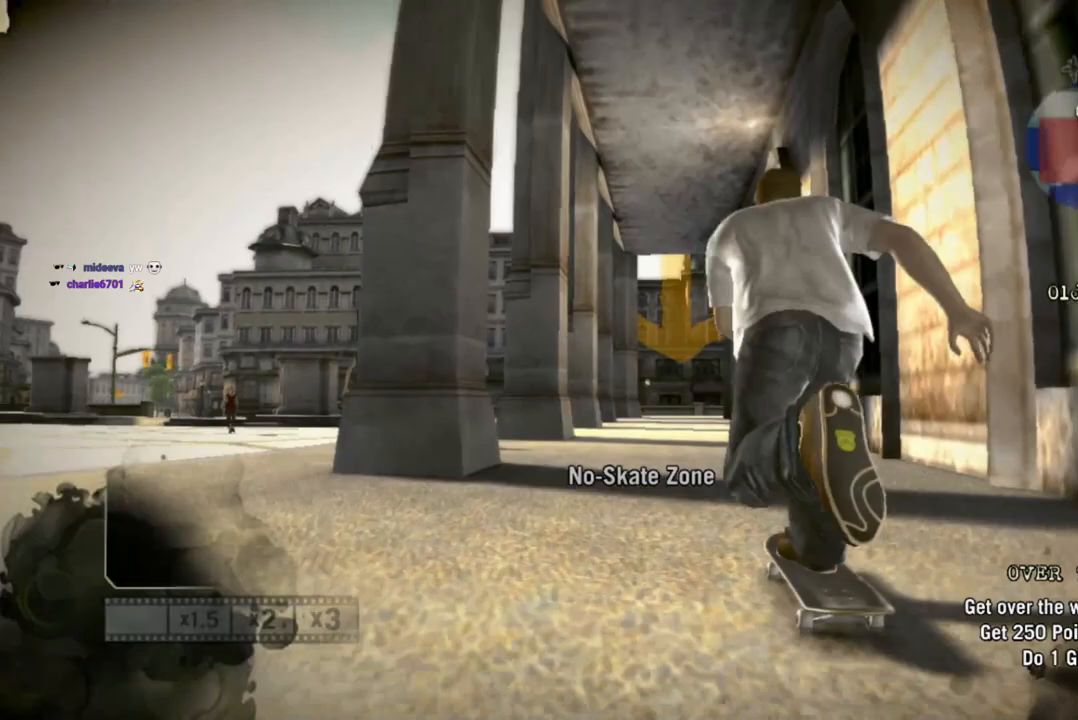
{"buttons": ["SQUARE"], "left_stick": "center", "right_stick": "center", "events": []}
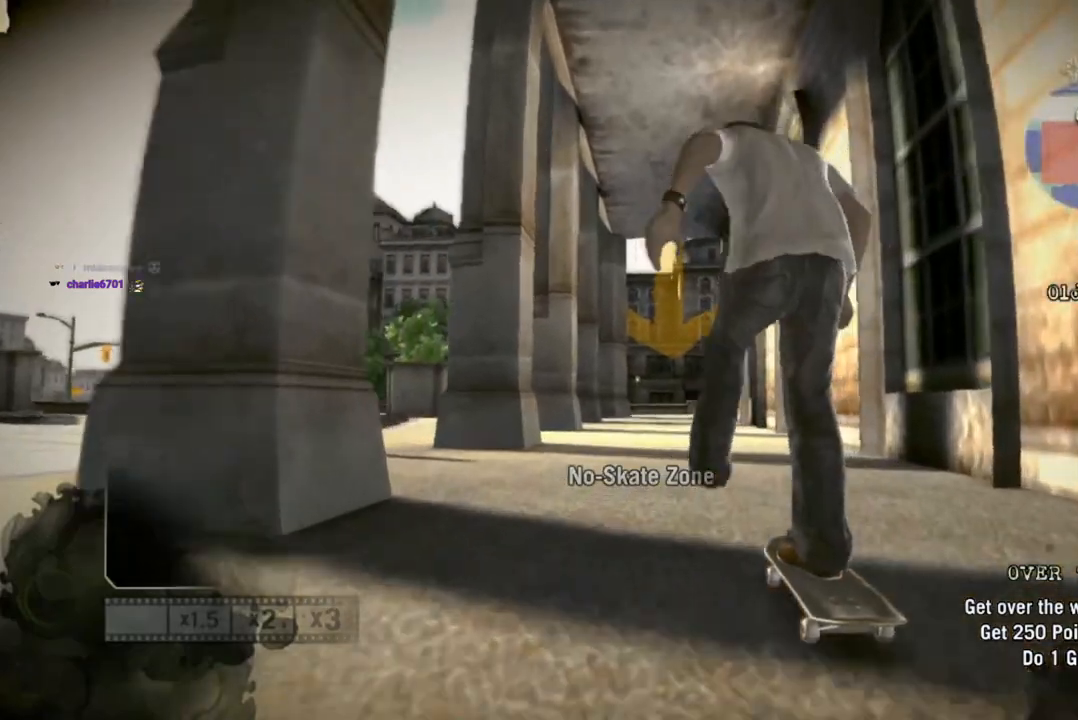
{"buttons": ["SQUARE"], "left_stick": "center", "right_stick": "center", "events": []}
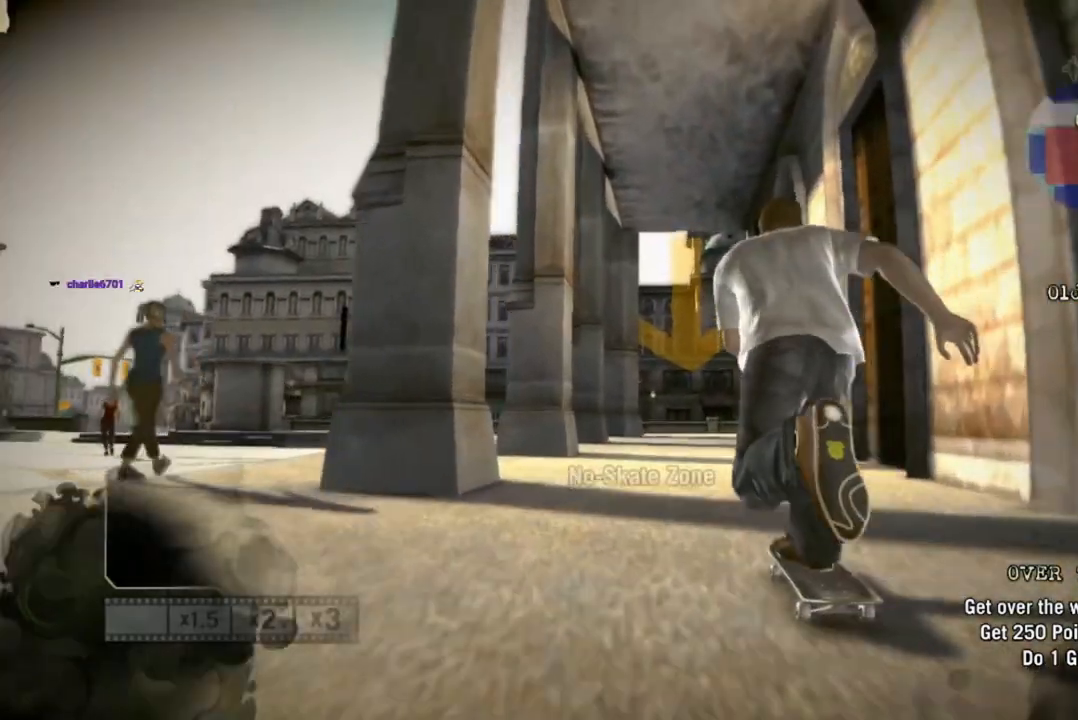
{"buttons": ["SQUARE"], "left_stick": "center", "right_stick": "center", "events": []}
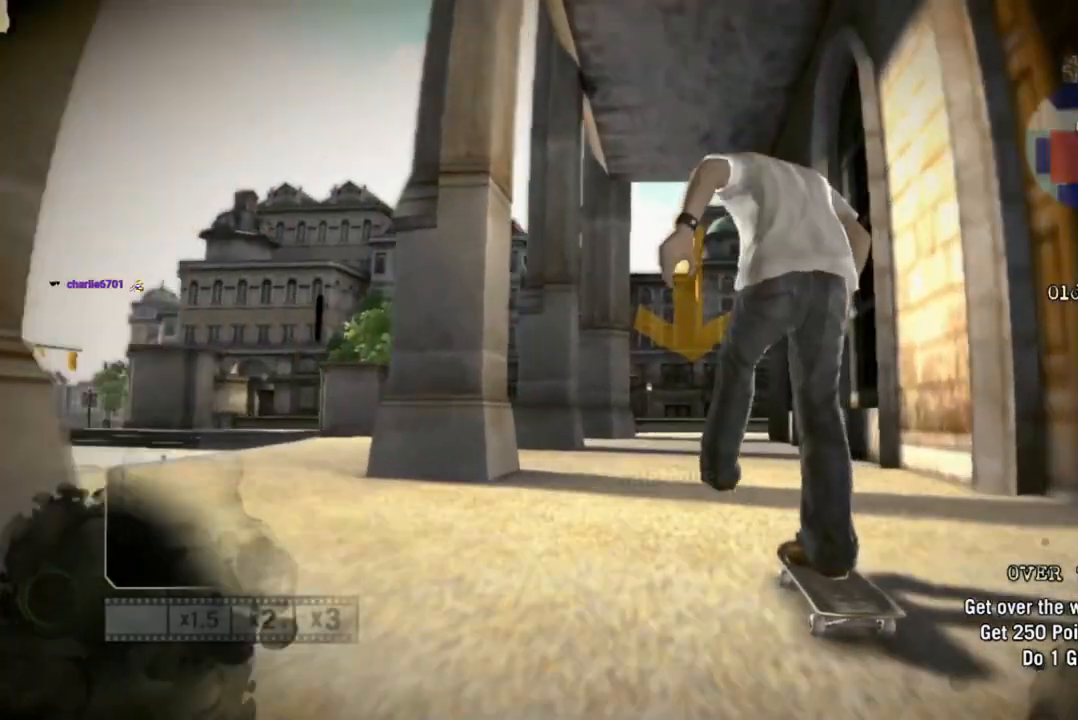
{"buttons": ["SQUARE"], "left_stick": "center", "right_stick": "center", "events": []}
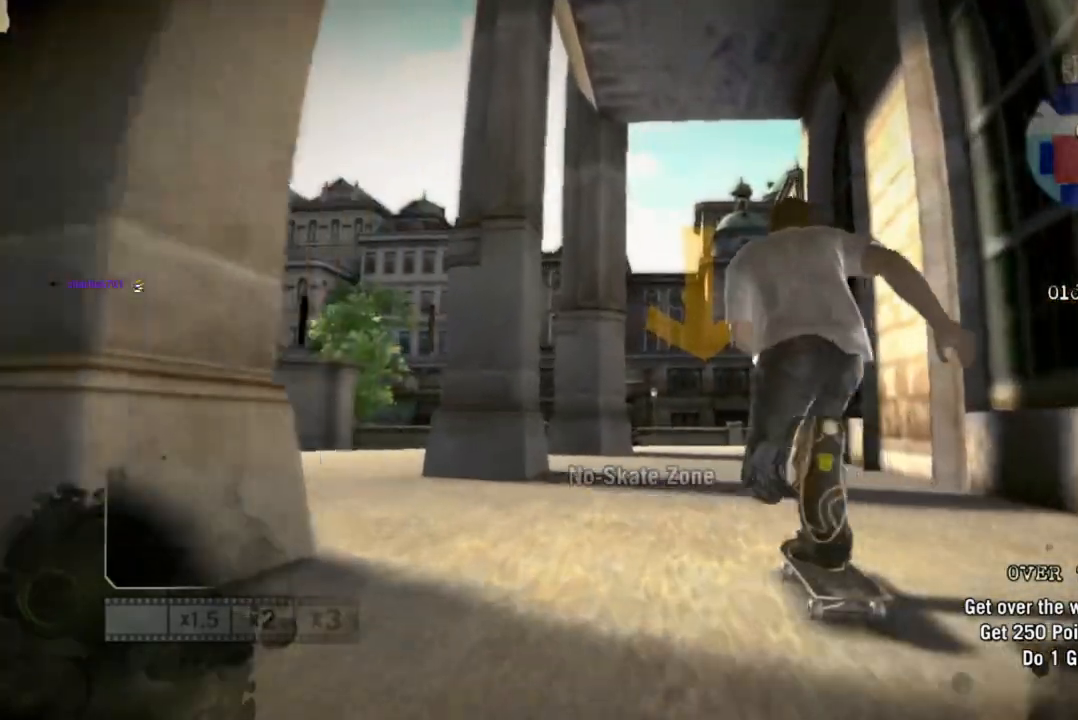
{"buttons": [], "left_stick": "center", "right_stick": "down", "events": [[217, "right_stick", "down"], [333, "SQUARE", "up"]]}
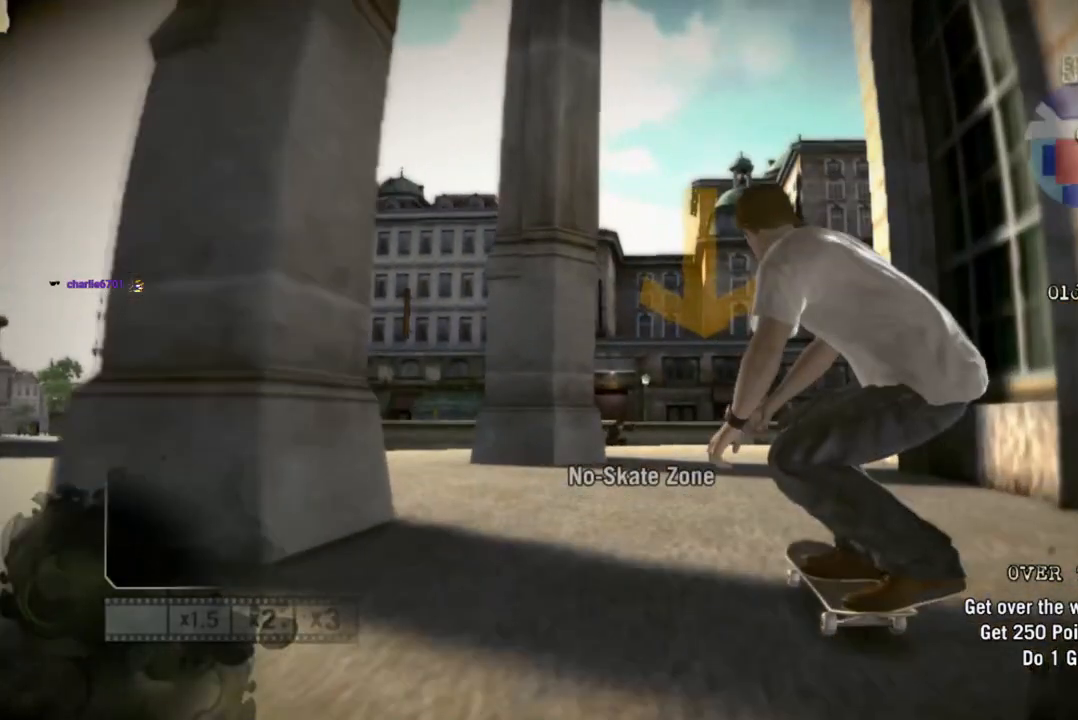
{"buttons": [], "left_stick": "center", "right_stick": "down", "events": []}
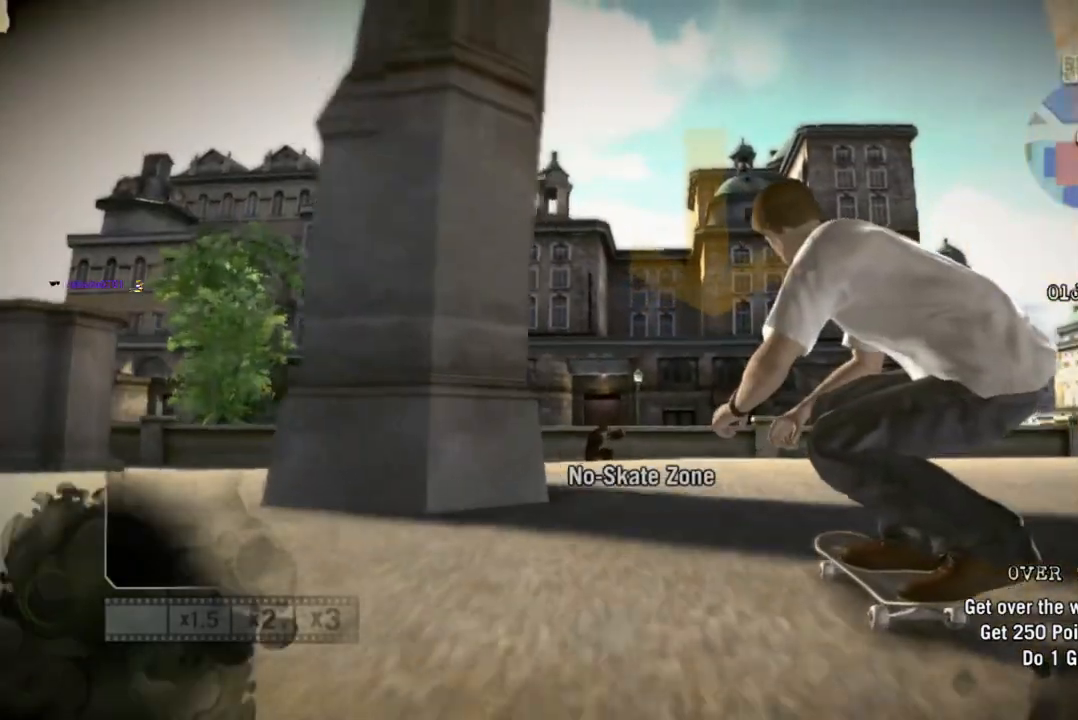
{"buttons": [], "left_stick": "center", "right_stick": "down", "events": []}
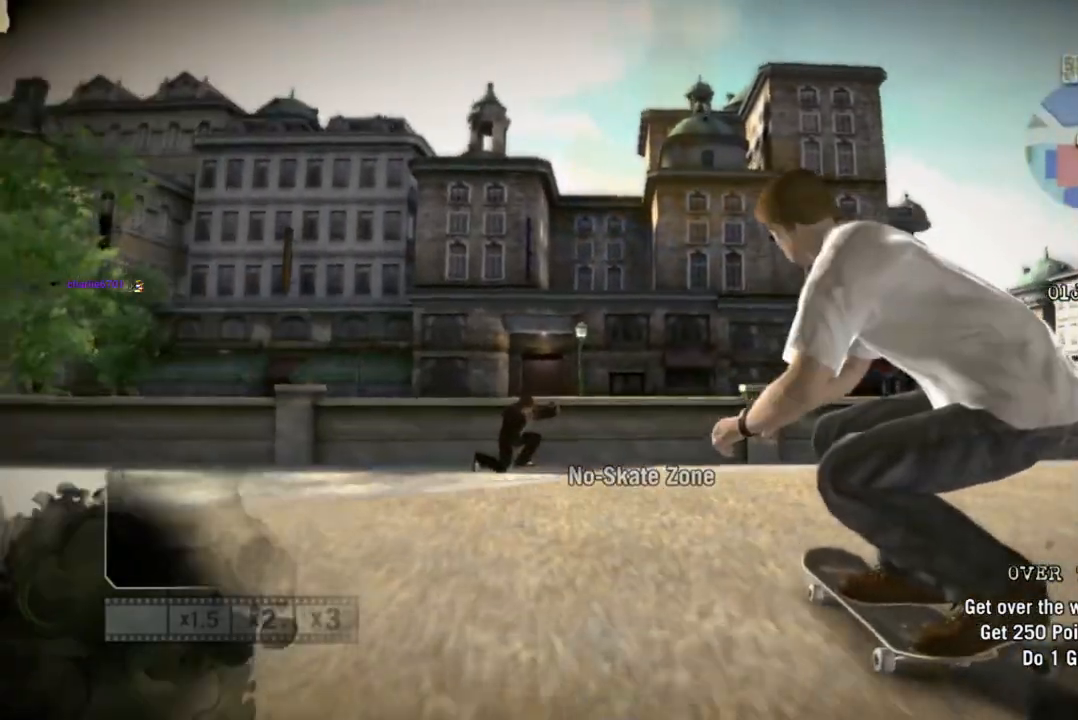
{"buttons": ["R2"], "left_stick": "center", "right_stick": "center", "events": [[150, "right_stick", "up-right"], [433, "right_stick", "center"], [483, "R2", "down"]]}
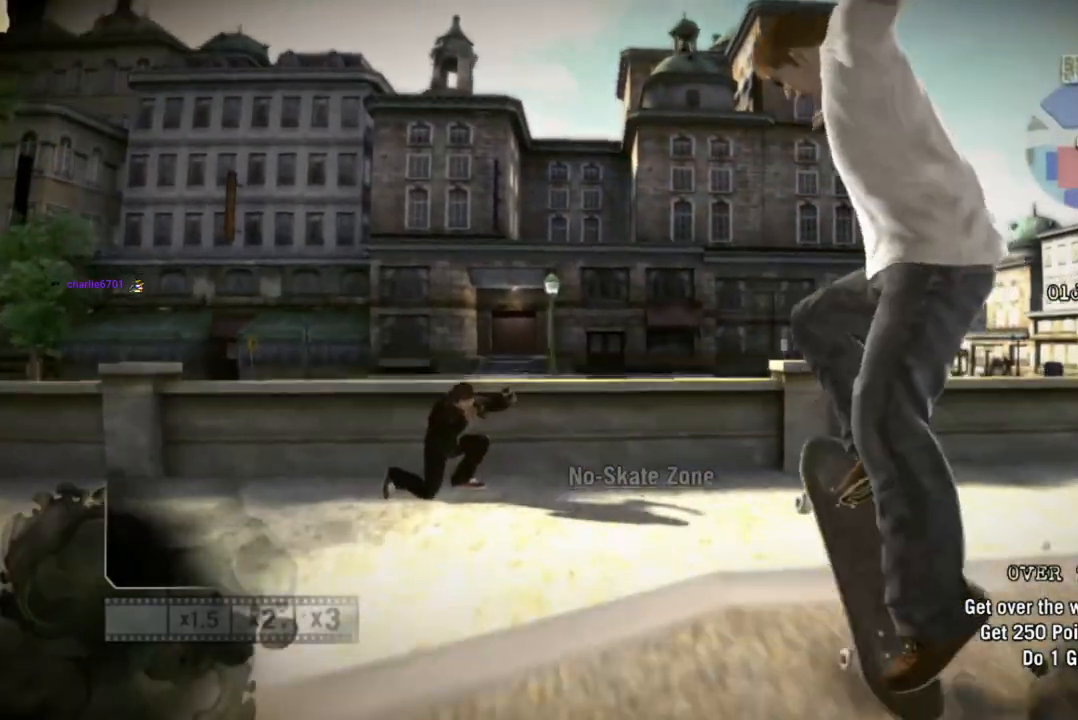
{"buttons": ["R2"], "left_stick": "center", "right_stick": "center", "events": []}
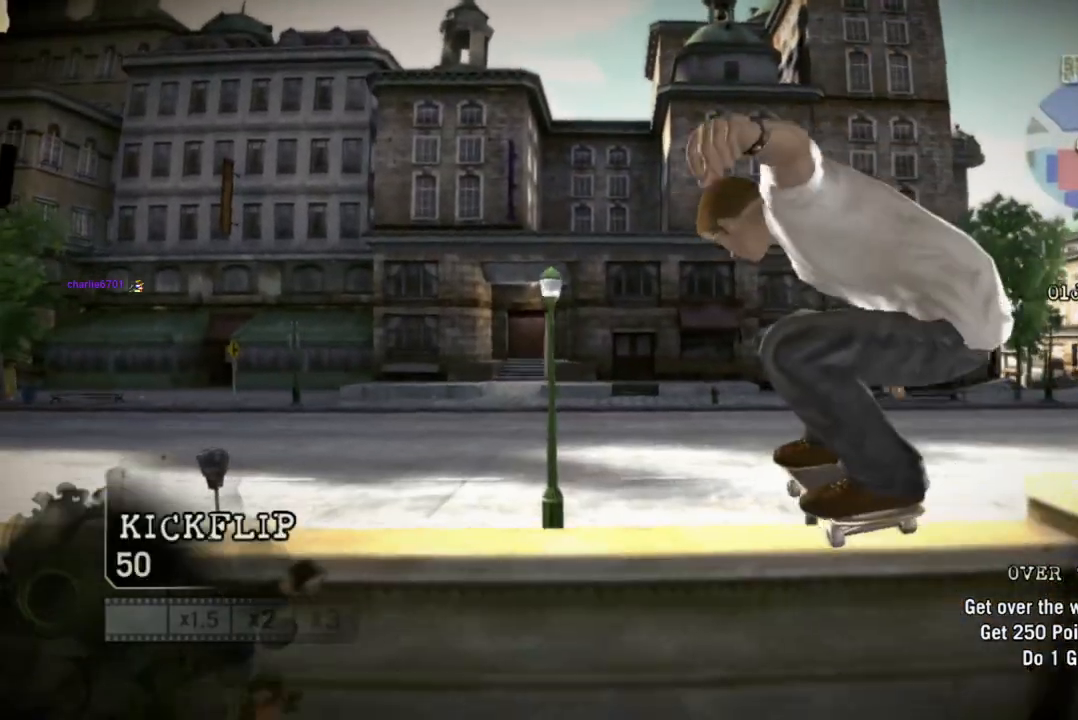
{"buttons": [], "left_stick": "center", "right_stick": "center", "events": [[250, "R2", "up"]]}